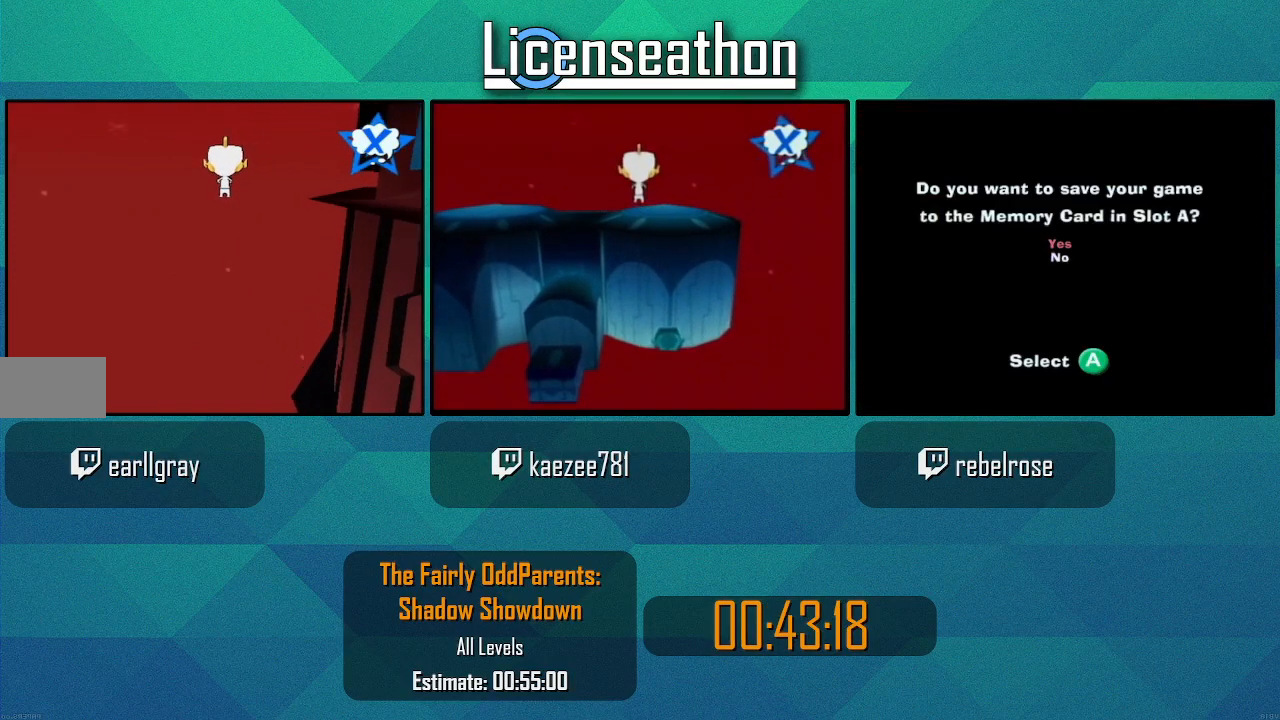
Gameplay with a controller (Nintendo layout); each line is a JSON object with the inputs held at the frame after it (dt_ms = milliseconds from this image to that frame). "events" lists button and stick changes between this image and that frame as [ms after this image, input, new state], when the widget could be followed in between. Not read: L3 R3.
{"dt_ms": 500, "buttons": ["B", "Y"], "left_stick": "up-right", "right_stick": "center", "events": [[267, "left_stick", "up-right"]]}
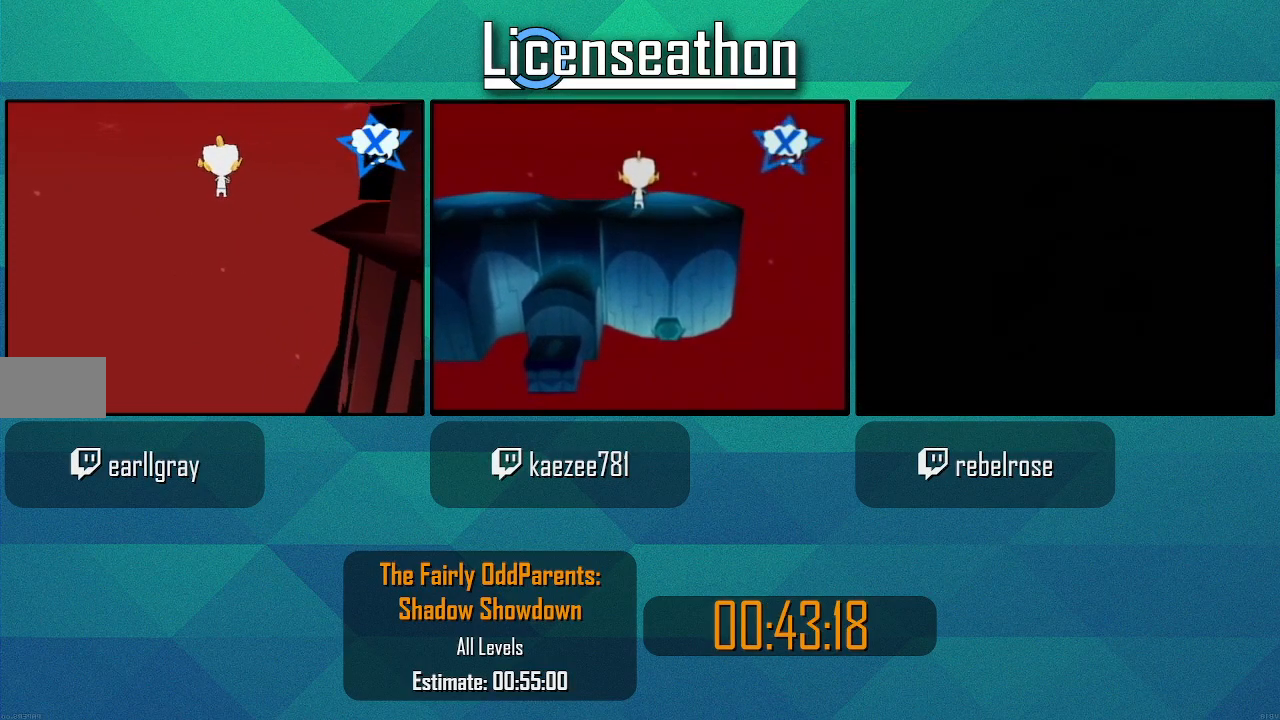
{"dt_ms": 500, "buttons": ["B", "Y"], "left_stick": "up-right", "right_stick": "center", "events": []}
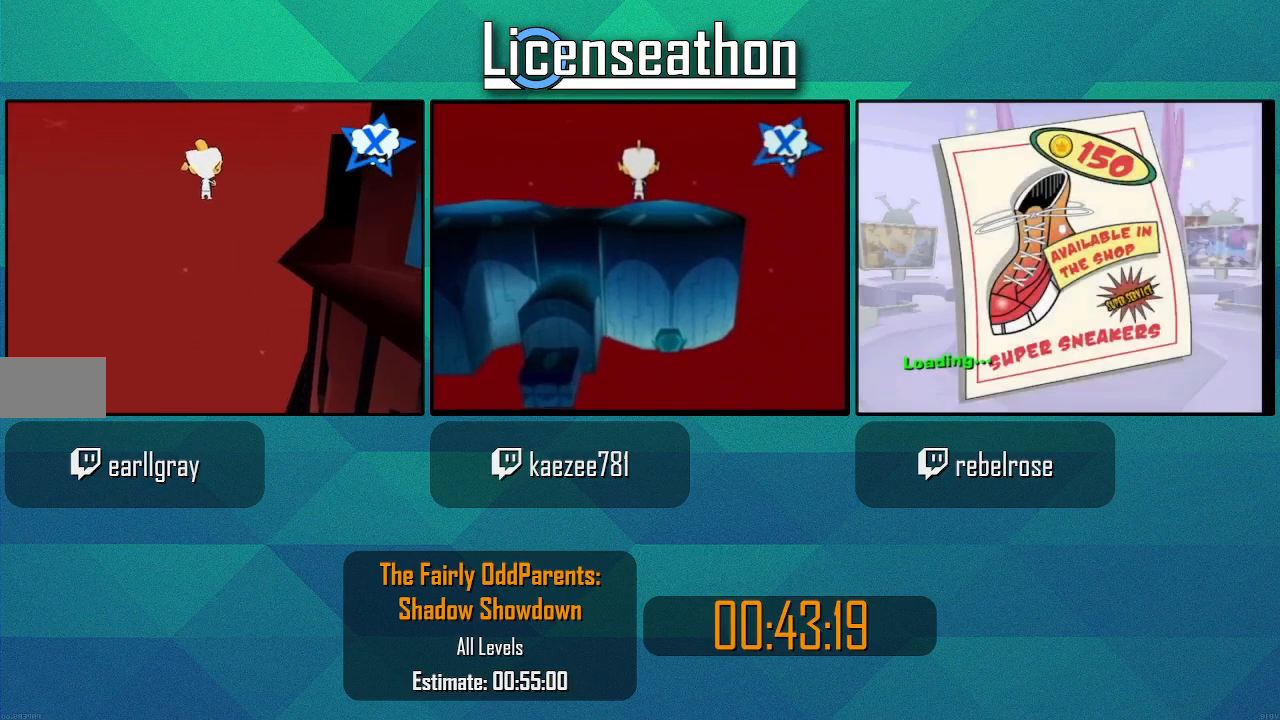
{"dt_ms": 500, "buttons": ["B", "Y"], "left_stick": "up-right", "right_stick": "center", "events": [[167, "left_stick", "up"], [500, "left_stick", "up-right"]]}
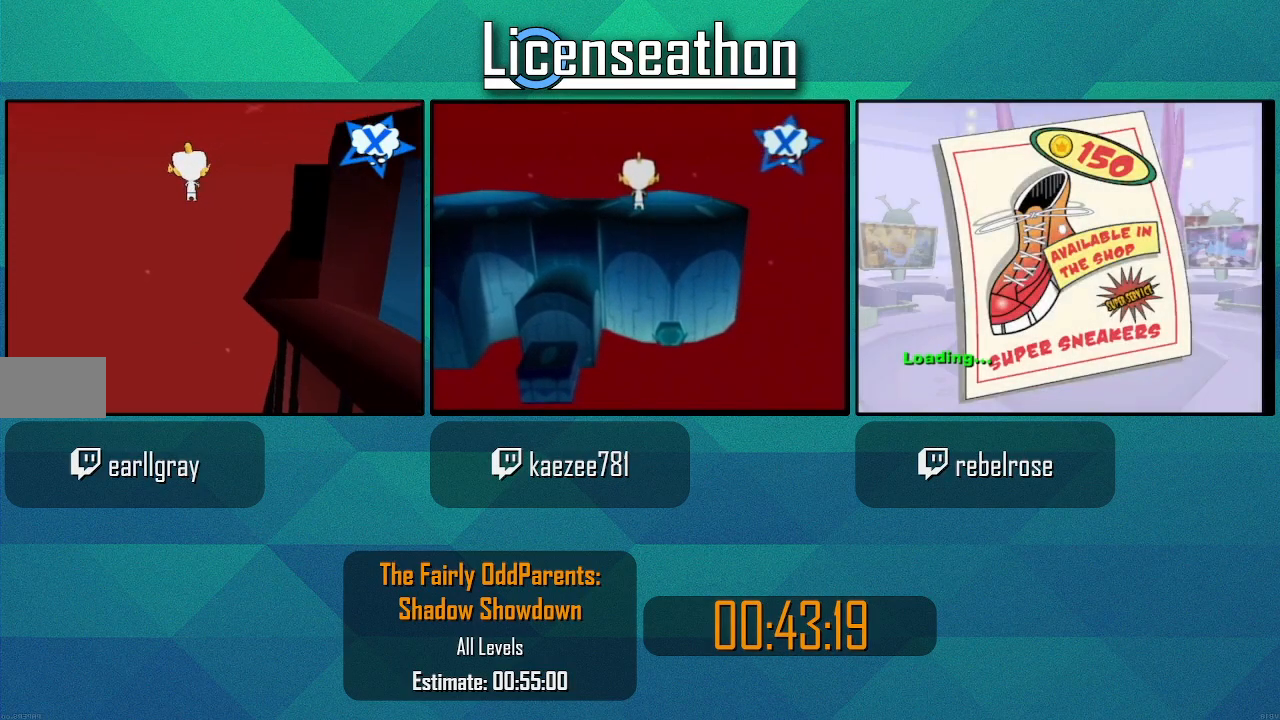
{"dt_ms": 500, "buttons": ["B", "Y"], "left_stick": "up-right", "right_stick": "center", "events": []}
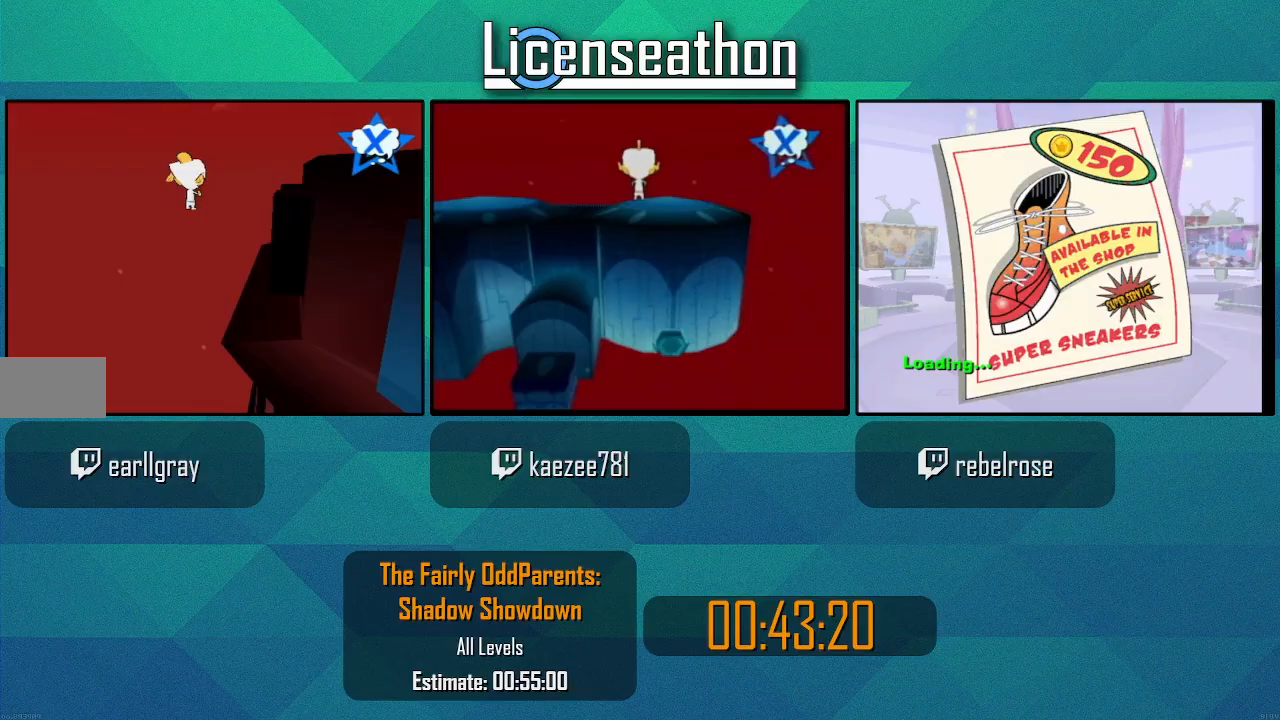
{"dt_ms": 500, "buttons": ["B", "Y"], "left_stick": "up-left", "right_stick": "center", "events": [[267, "left_stick", "up-left"]]}
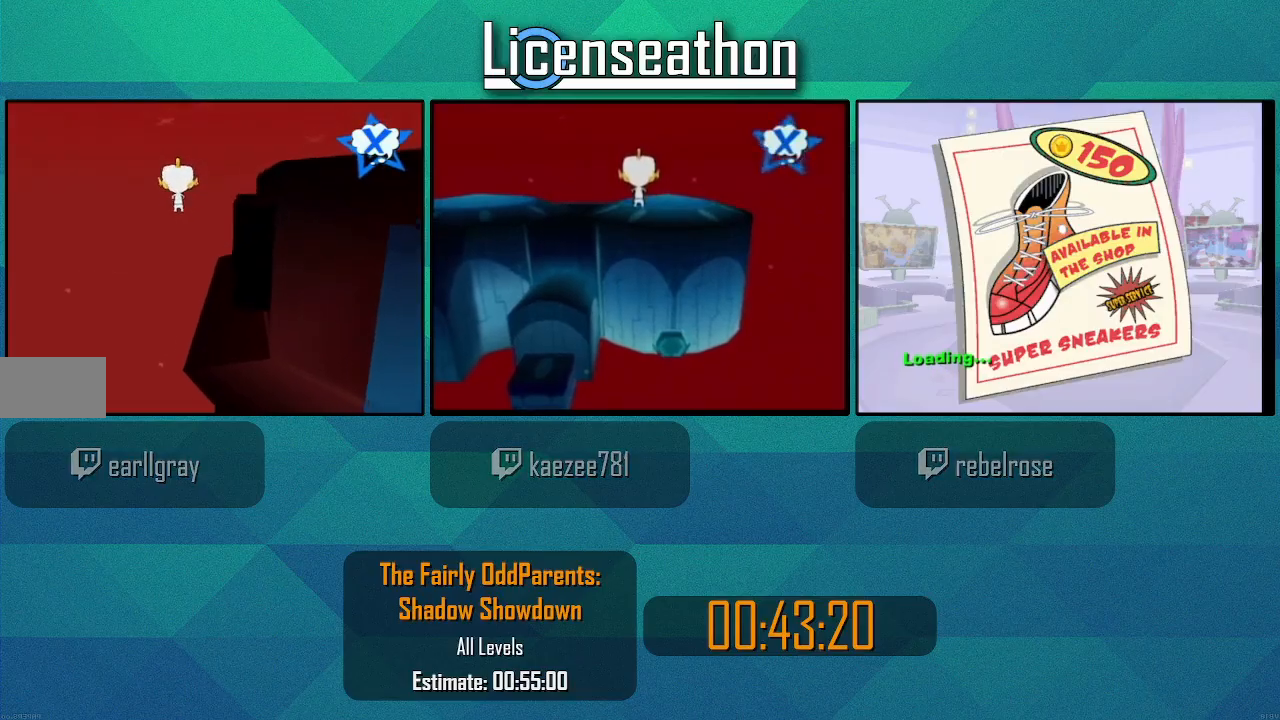
{"dt_ms": 500, "buttons": ["B", "Y"], "left_stick": "up-left", "right_stick": "center", "events": []}
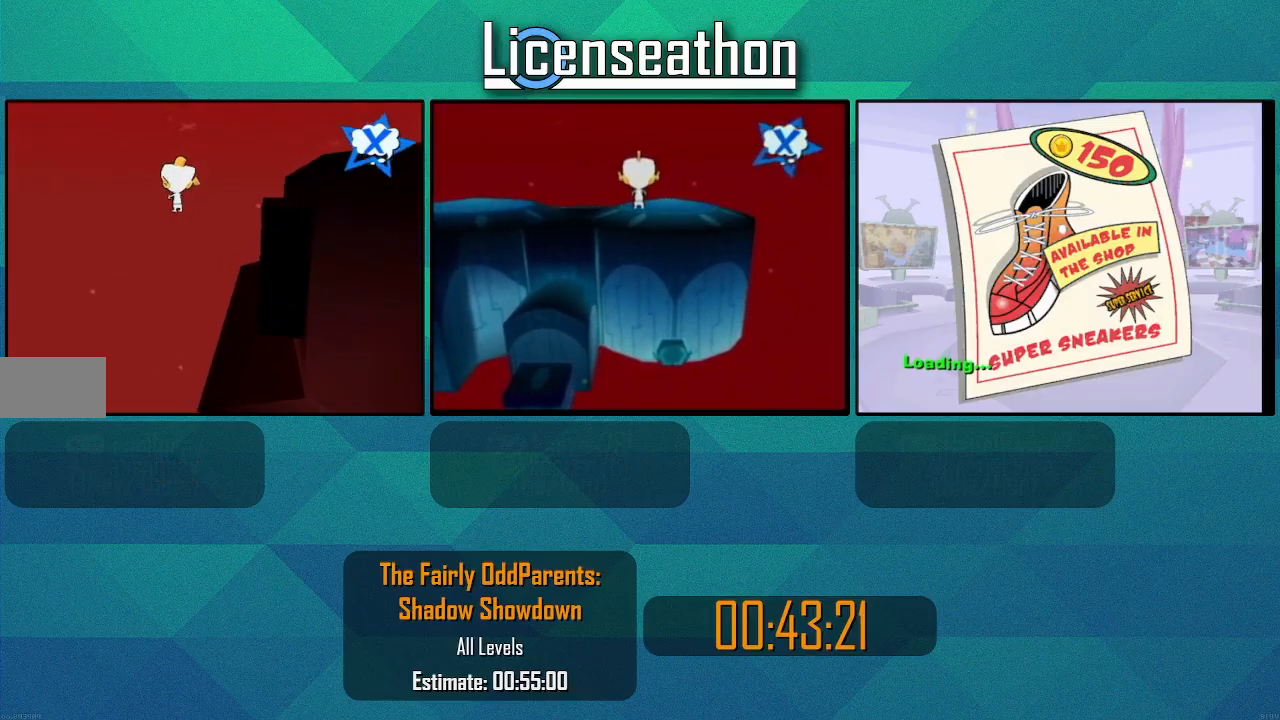
{"dt_ms": 1000, "buttons": ["B", "Y"], "left_stick": "up-right", "right_stick": "center", "events": [[517, "left_stick", "up-right"], [850, "left_stick", "up"], [983, "left_stick", "up-right"]]}
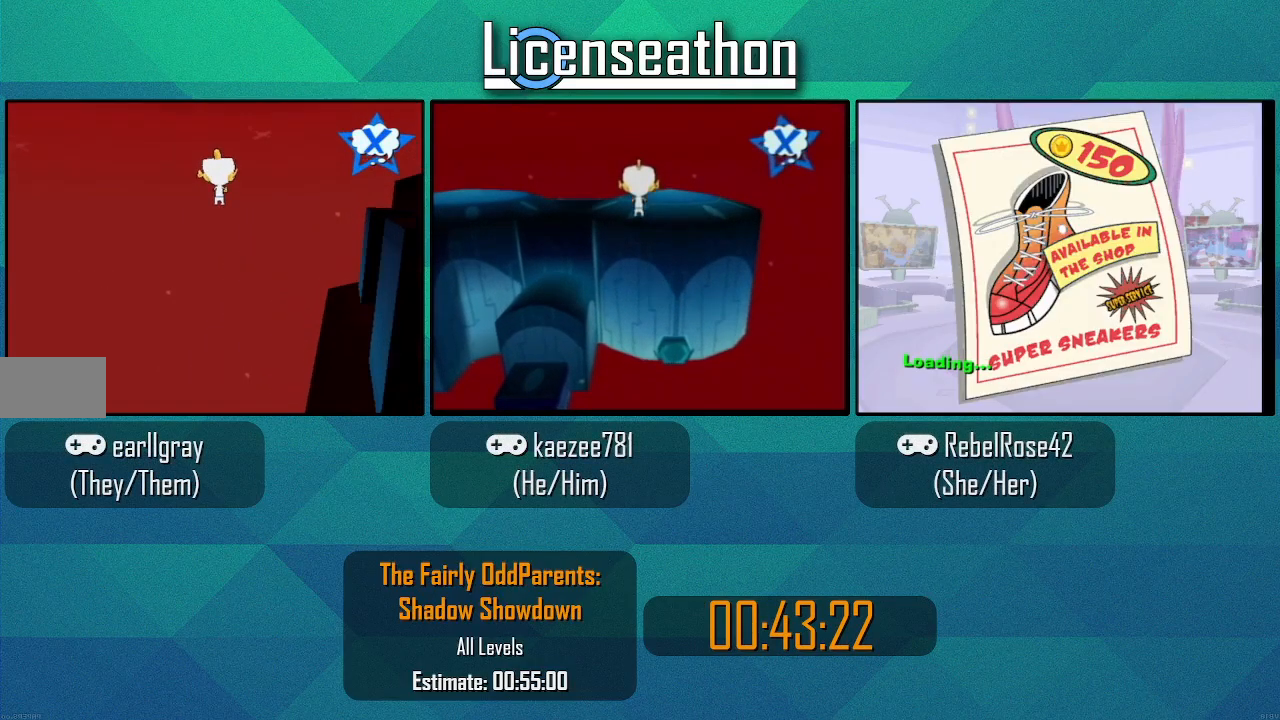
{"dt_ms": 500, "buttons": ["B", "Y"], "left_stick": "right", "right_stick": "center", "events": [[200, "left_stick", "right"]]}
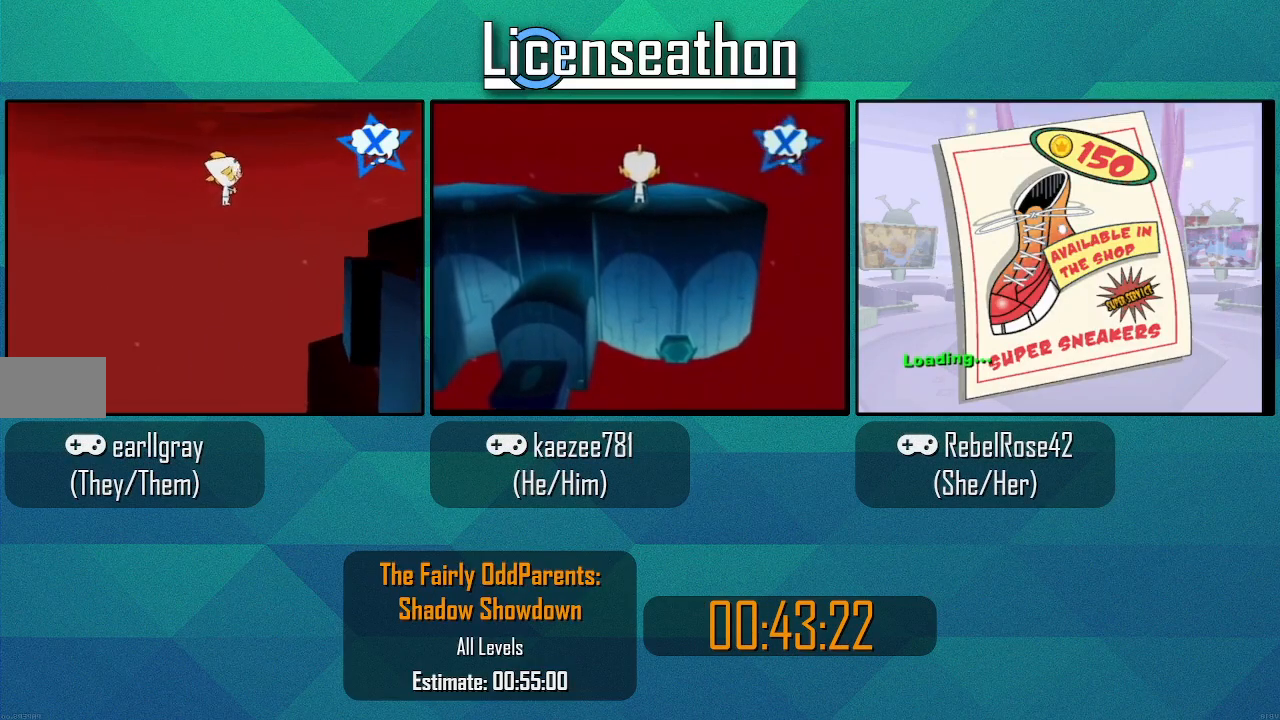
{"dt_ms": 500, "buttons": ["B"], "left_stick": "right", "right_stick": "center", "events": [[417, "Y", "up"]]}
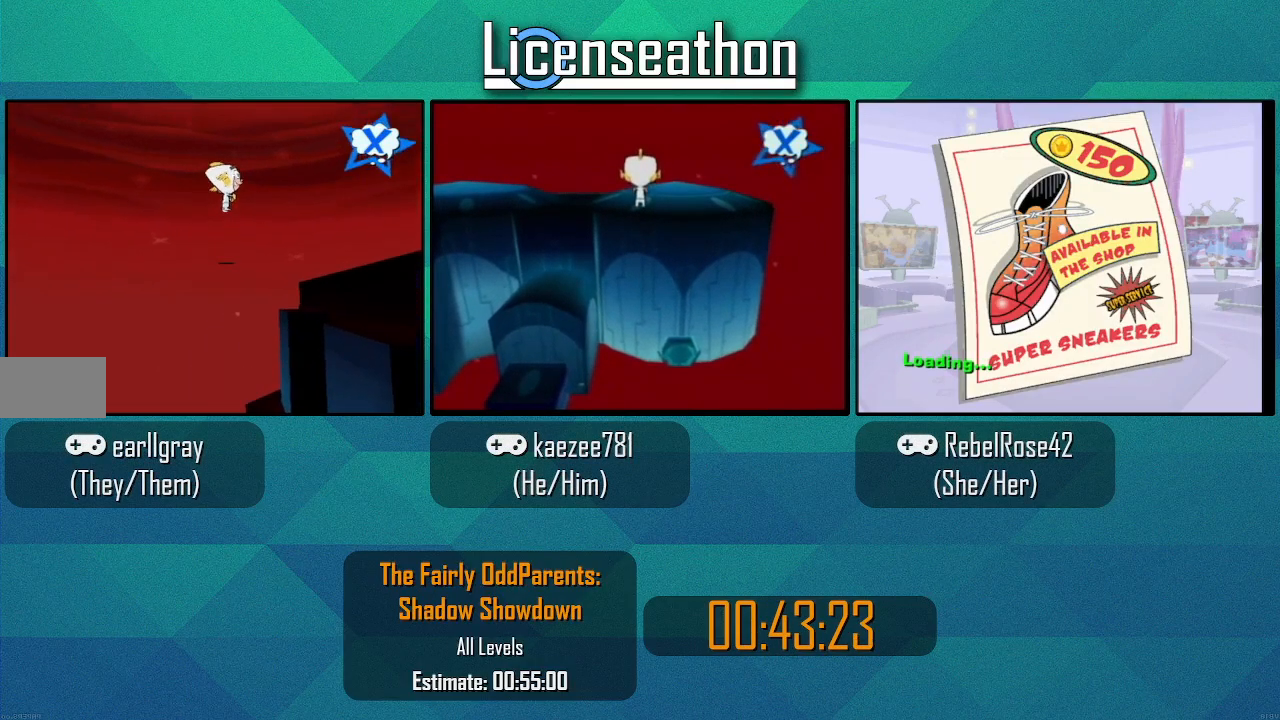
{"dt_ms": 500, "buttons": ["B"], "left_stick": "up-right", "right_stick": "center", "events": [[300, "left_stick", "up-right"]]}
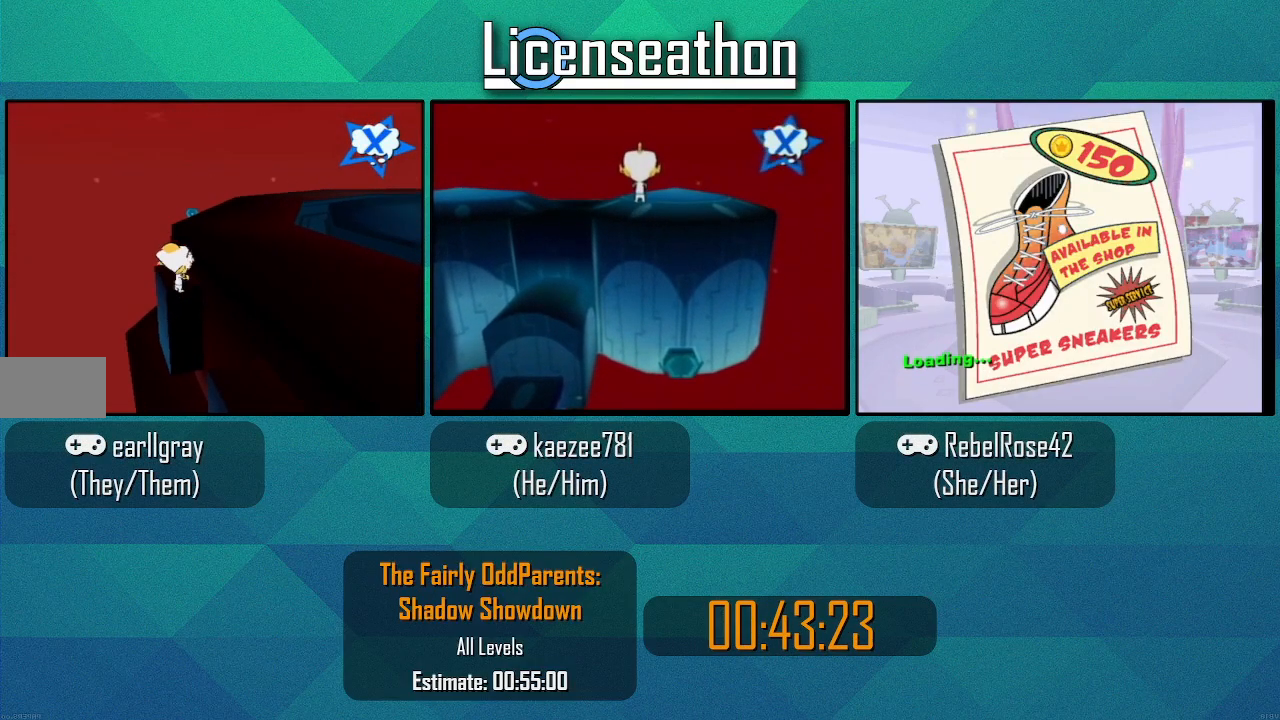
{"dt_ms": 500, "buttons": ["B", "X"], "left_stick": "up-right", "right_stick": "center", "events": [[100, "X", "down"]]}
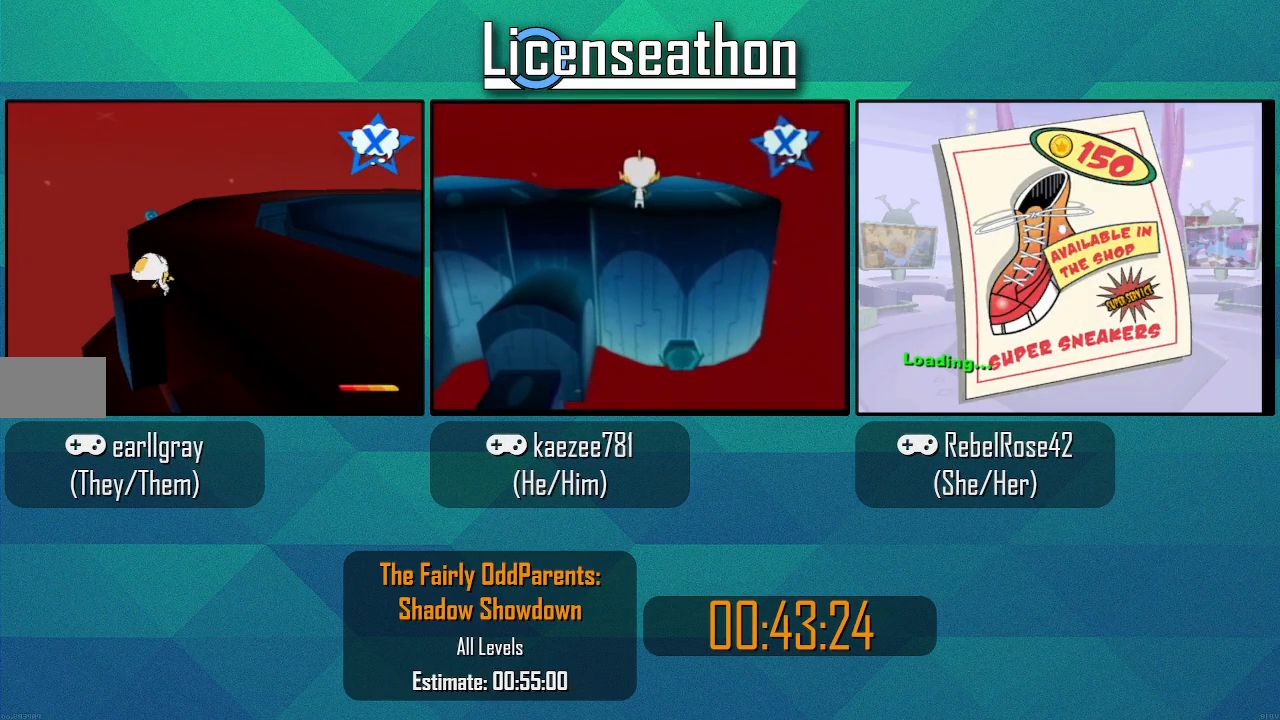
{"dt_ms": 500, "buttons": ["X"], "left_stick": "up", "right_stick": "center", "events": [[183, "left_stick", "up"], [233, "B", "up"]]}
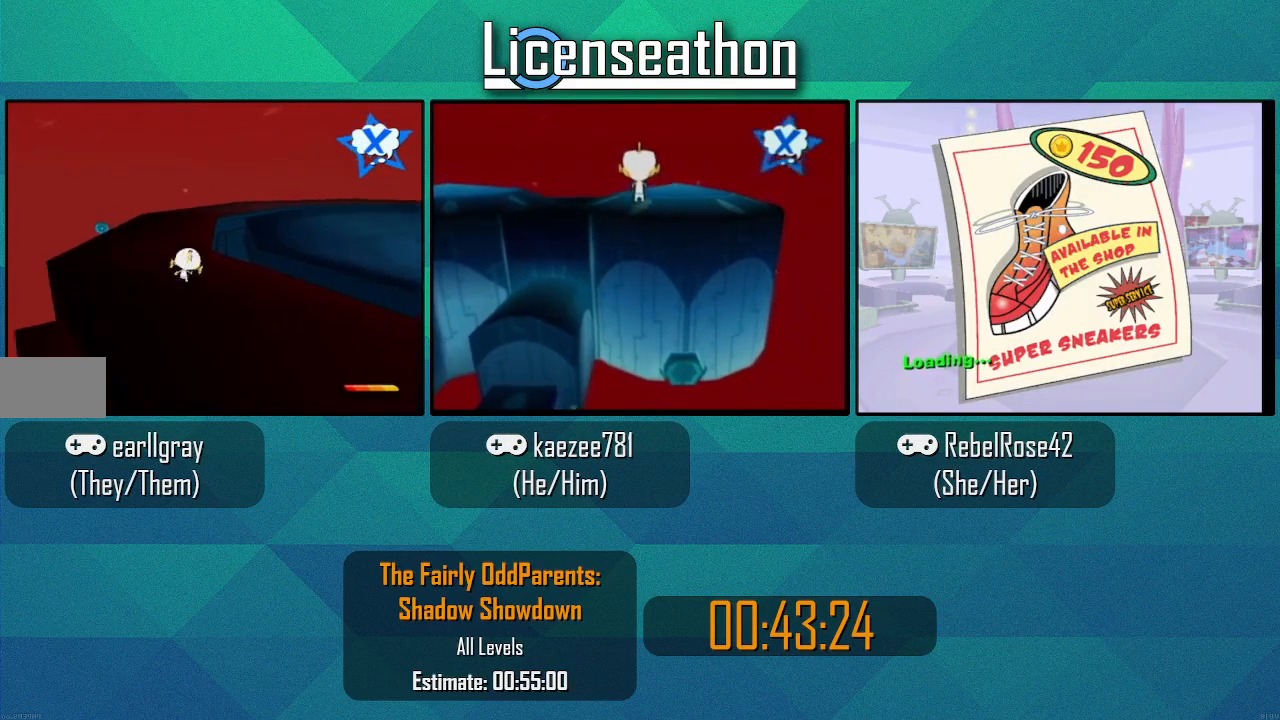
{"dt_ms": 500, "buttons": ["X"], "left_stick": "up", "right_stick": "center", "events": []}
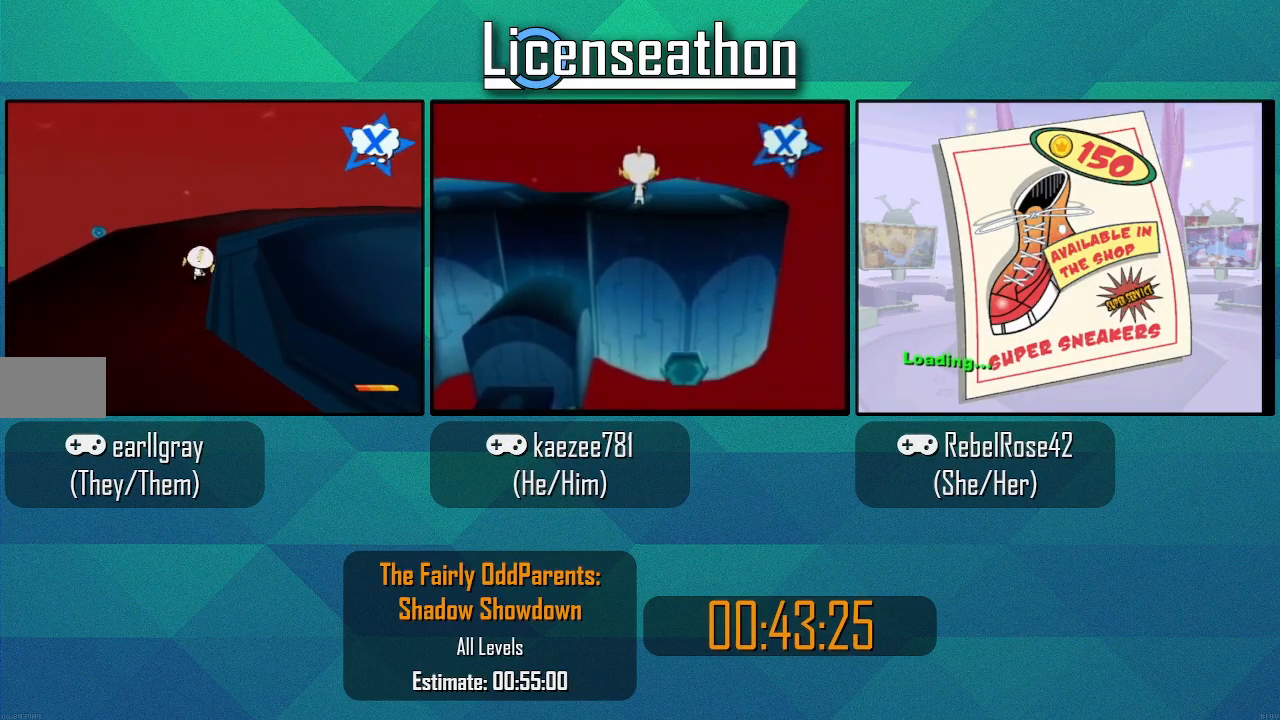
{"dt_ms": 1000, "buttons": [], "left_stick": "up", "right_stick": "right", "events": [[333, "A", "down"], [517, "A", "up"], [550, "X", "up"], [767, "right_stick", "right"]]}
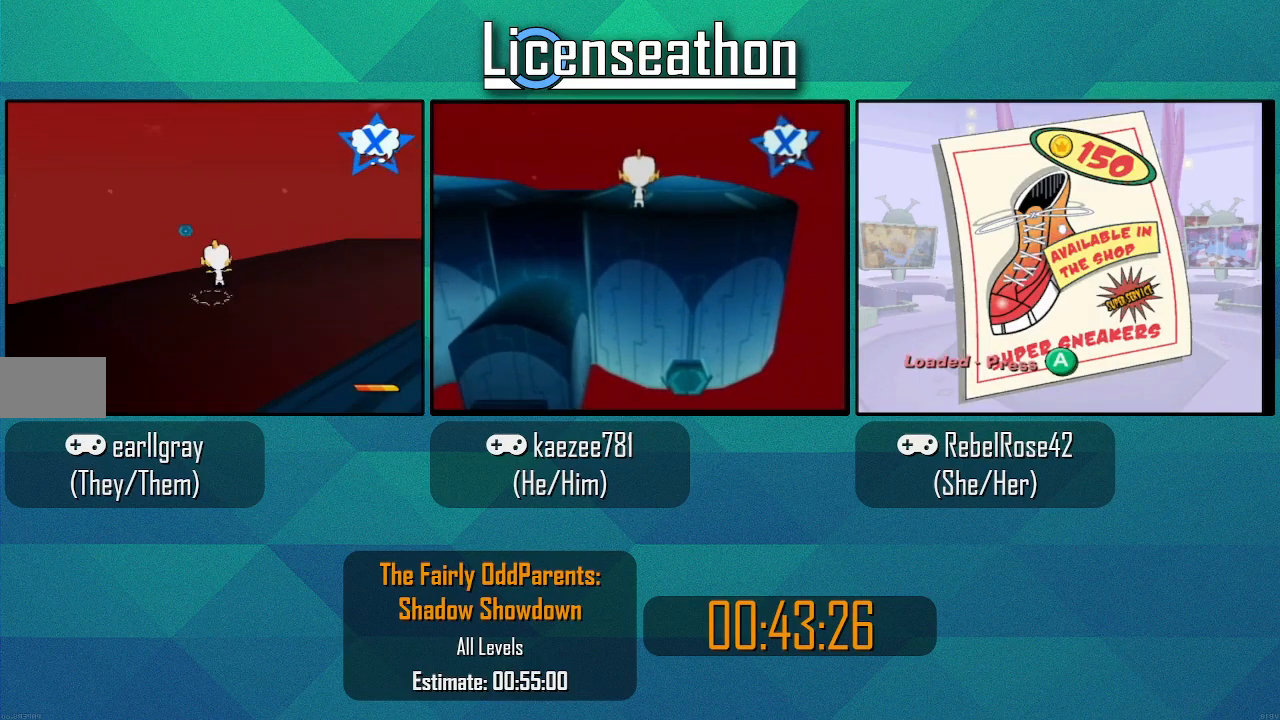
{"dt_ms": 500, "buttons": ["A", "L1"], "left_stick": "up", "right_stick": "center"}
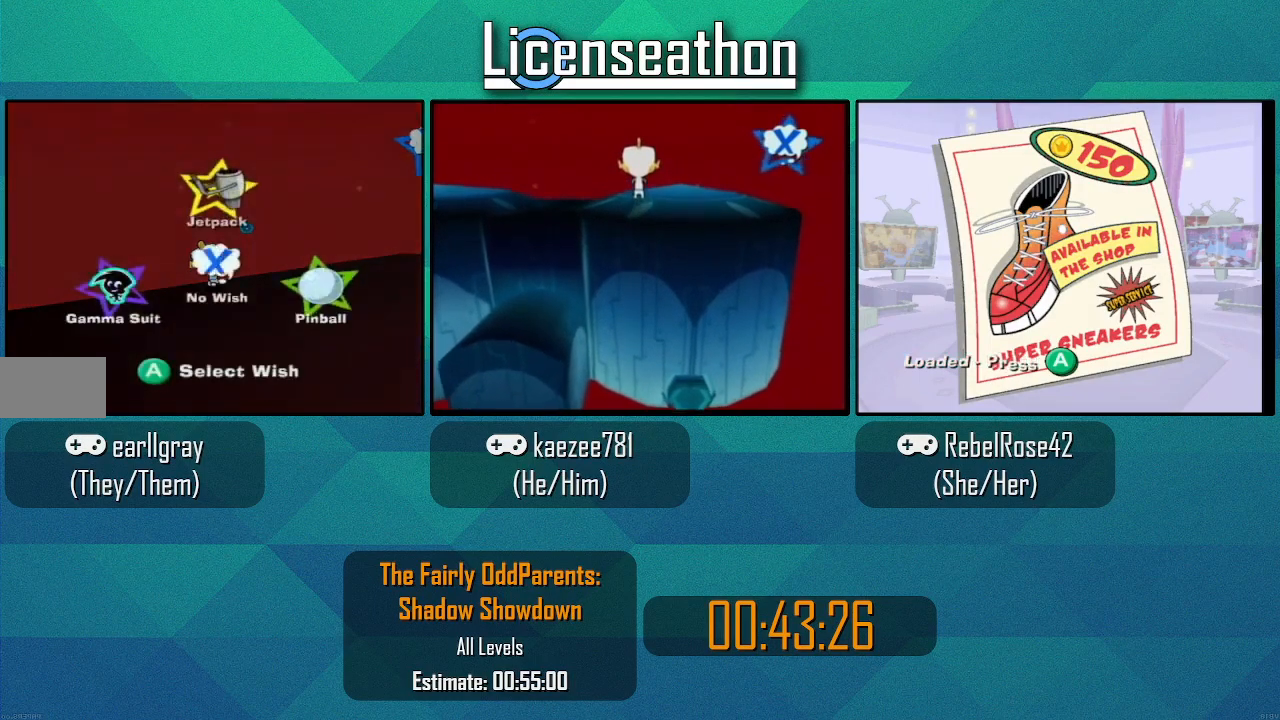
{"dt_ms": 500, "buttons": [], "left_stick": "center", "right_stick": "center"}
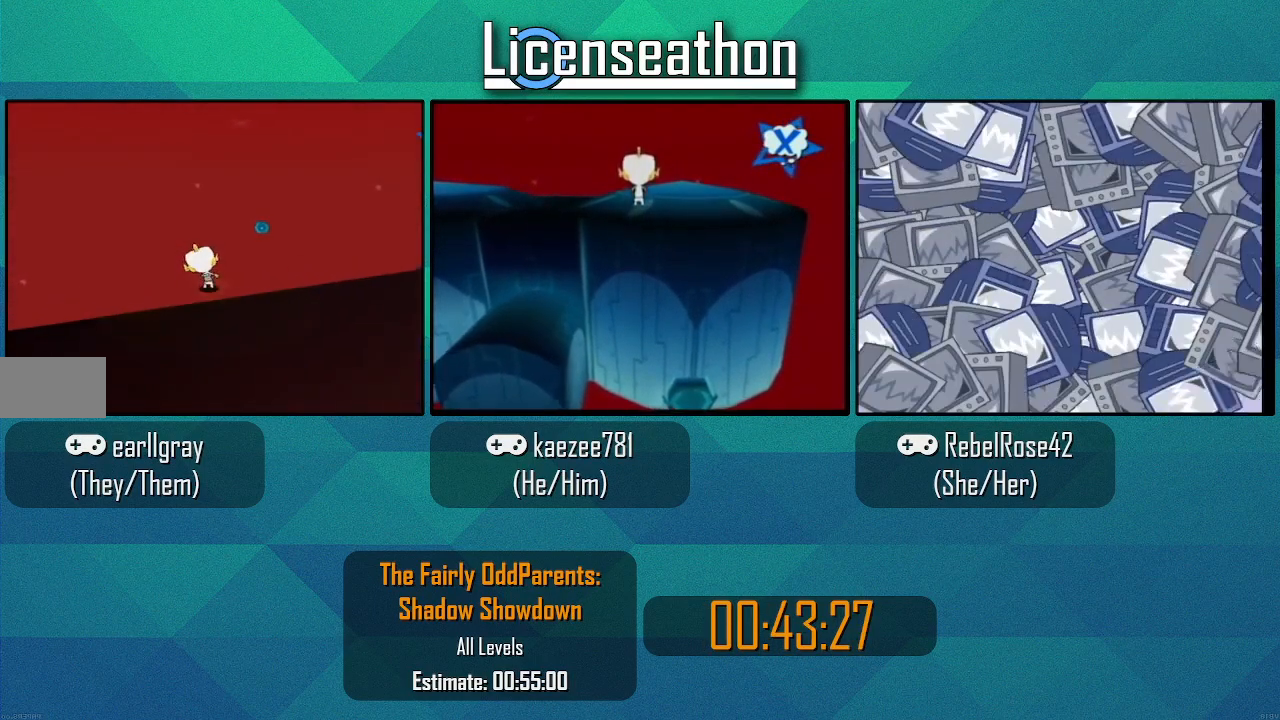
{"dt_ms": 500, "buttons": ["A", "Y", "L1"], "left_stick": "up", "right_stick": "center"}
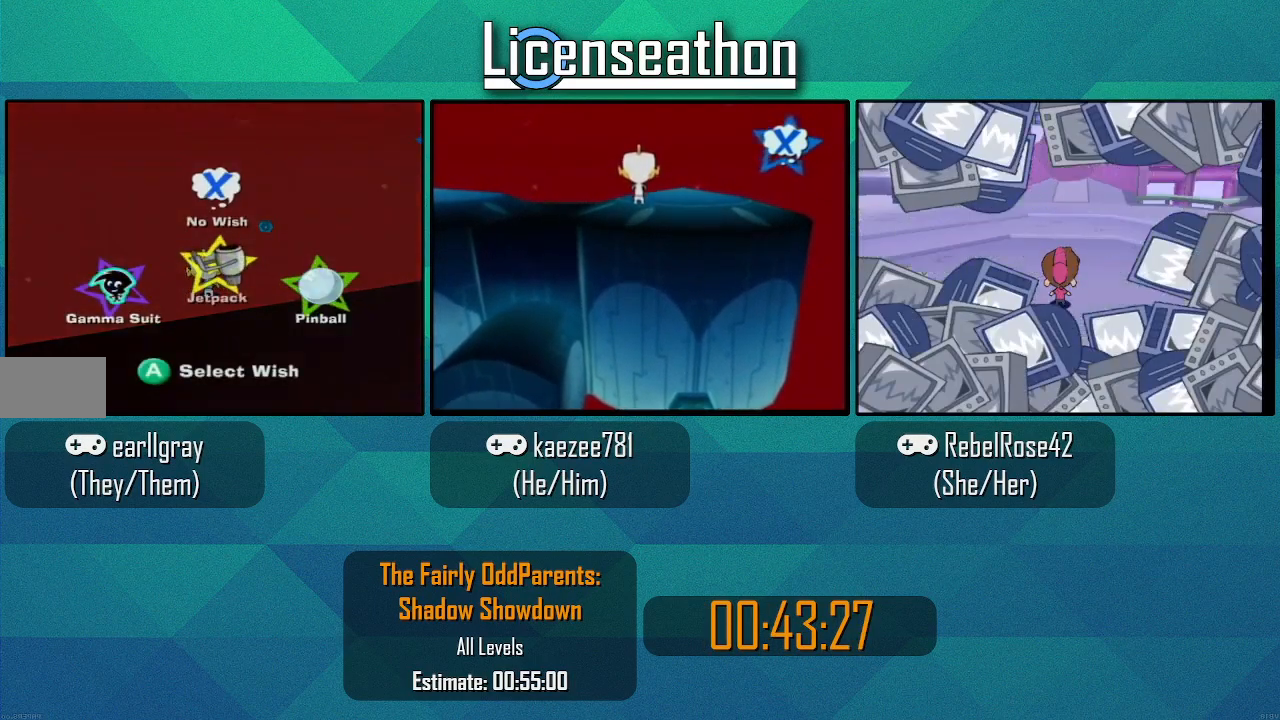
{"dt_ms": 500, "buttons": ["Y"], "left_stick": "up", "right_stick": "center"}